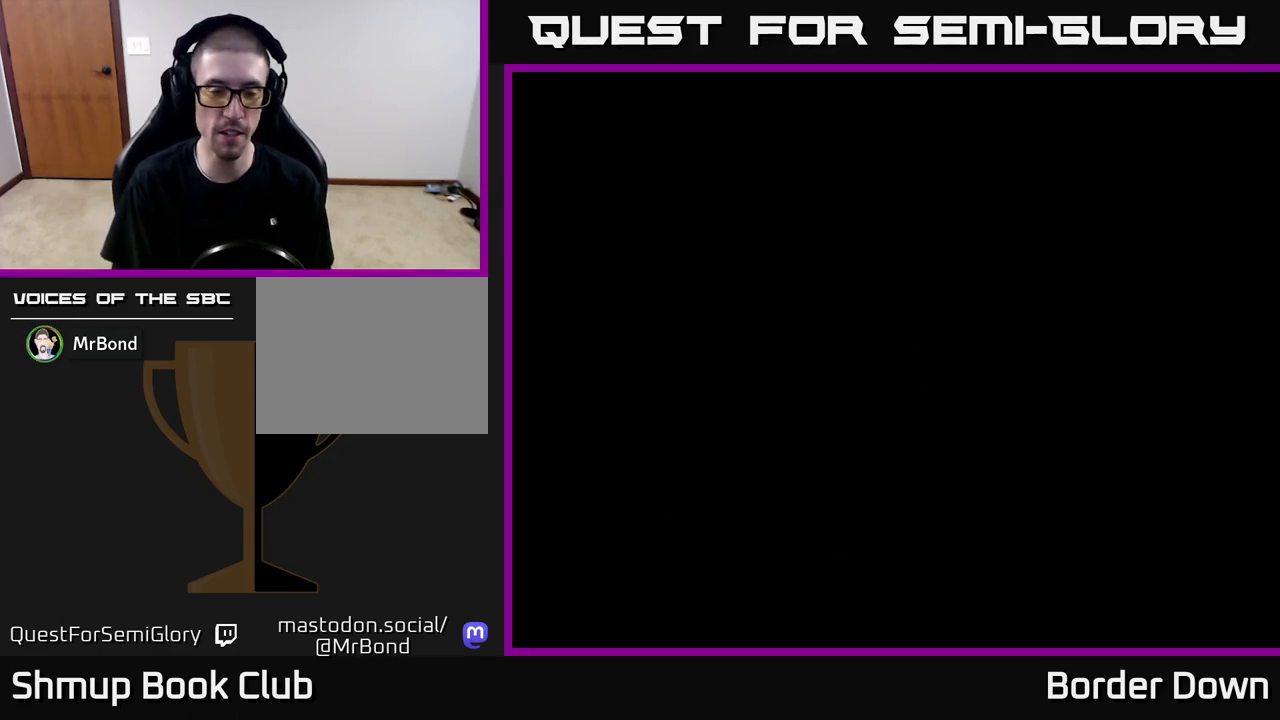
Gameplay with a controller (Xbox layout); each line is a JSON object with the inputs held at the frame after it. "events" lists button and stick changes between this image and that frame as [ms after this image, input, new state], when the widget could be followed in between.
{"buttons": [], "left_stick": "center", "right_stick": "center", "events": []}
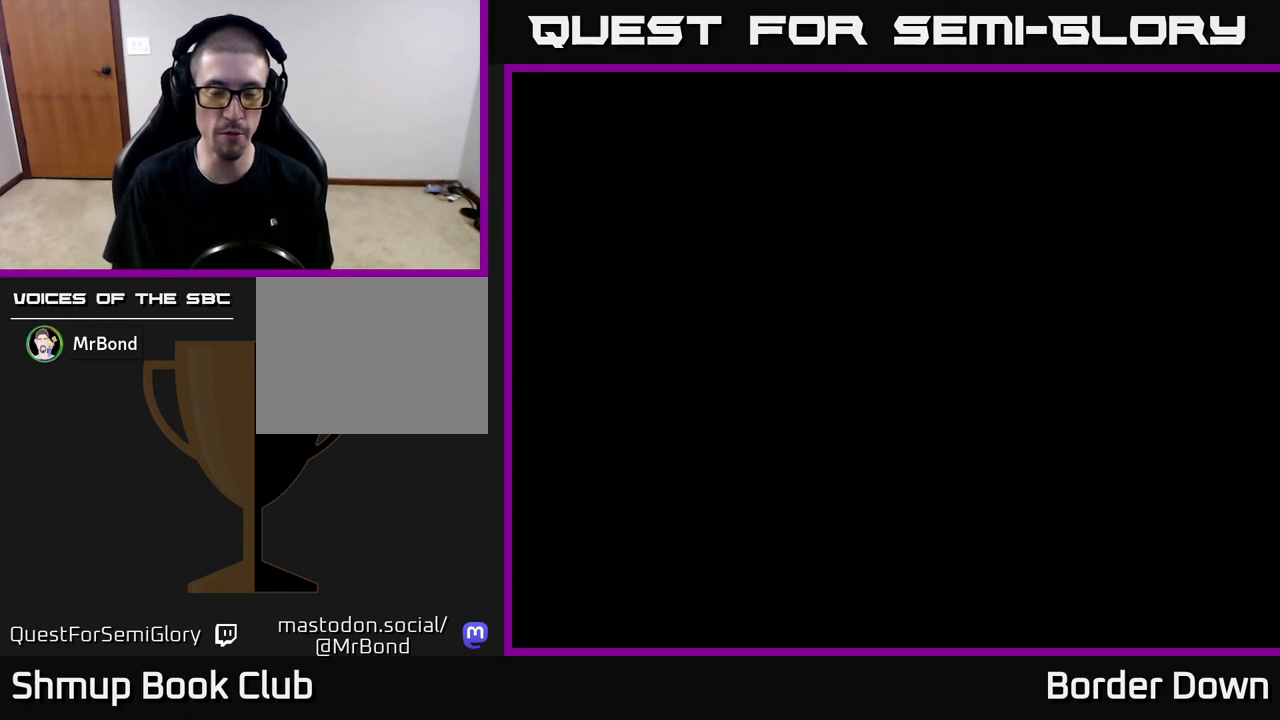
{"buttons": [], "left_stick": "center", "right_stick": "center", "events": []}
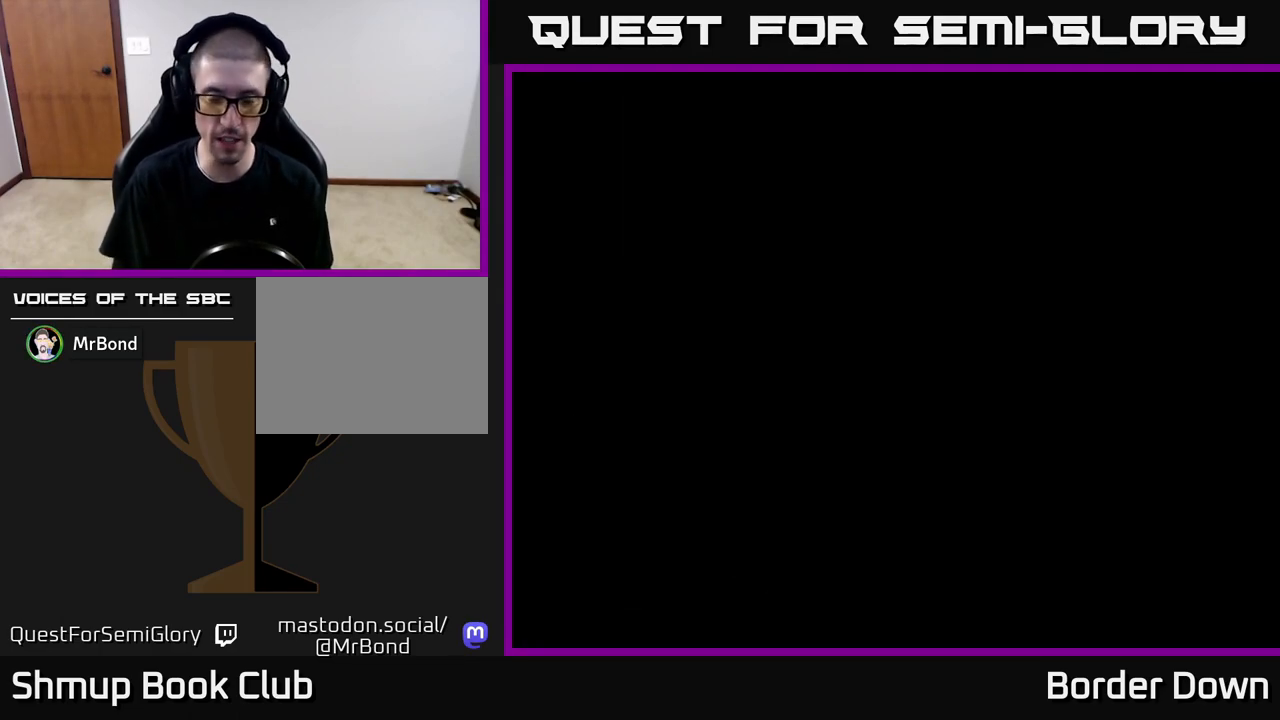
{"buttons": [], "left_stick": "center", "right_stick": "center", "events": []}
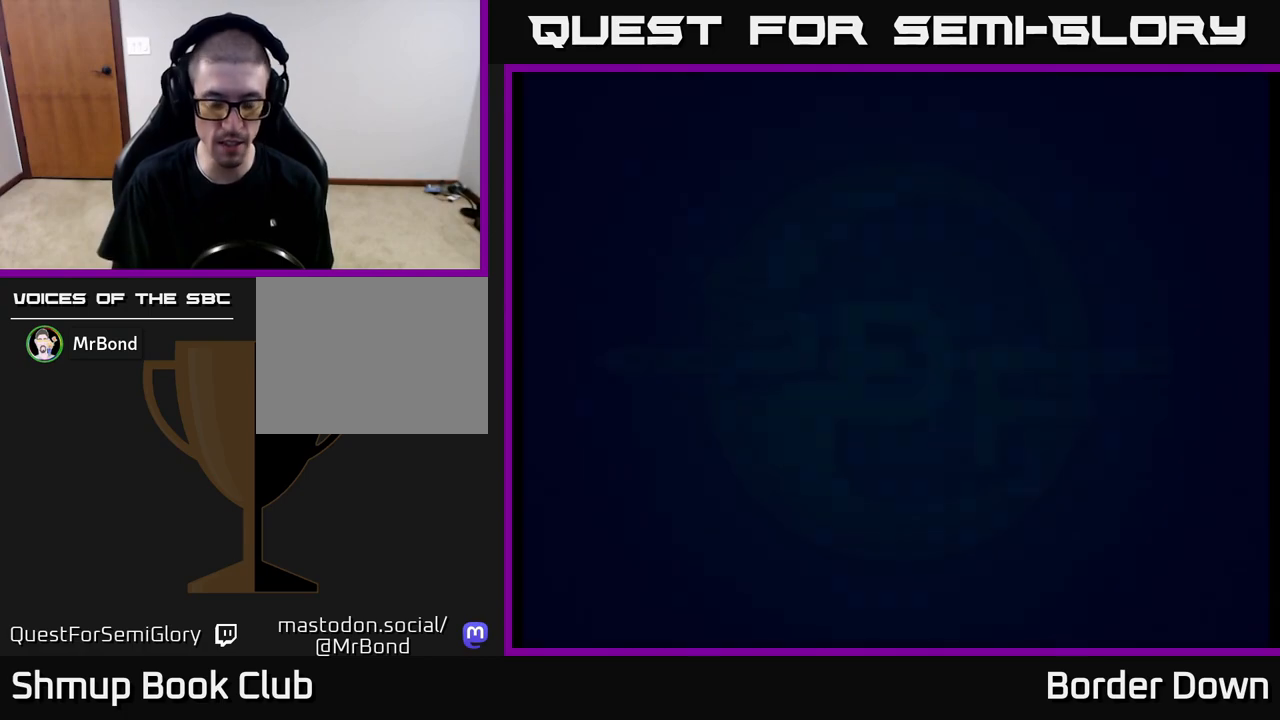
{"buttons": [], "left_stick": "center", "right_stick": "center", "events": []}
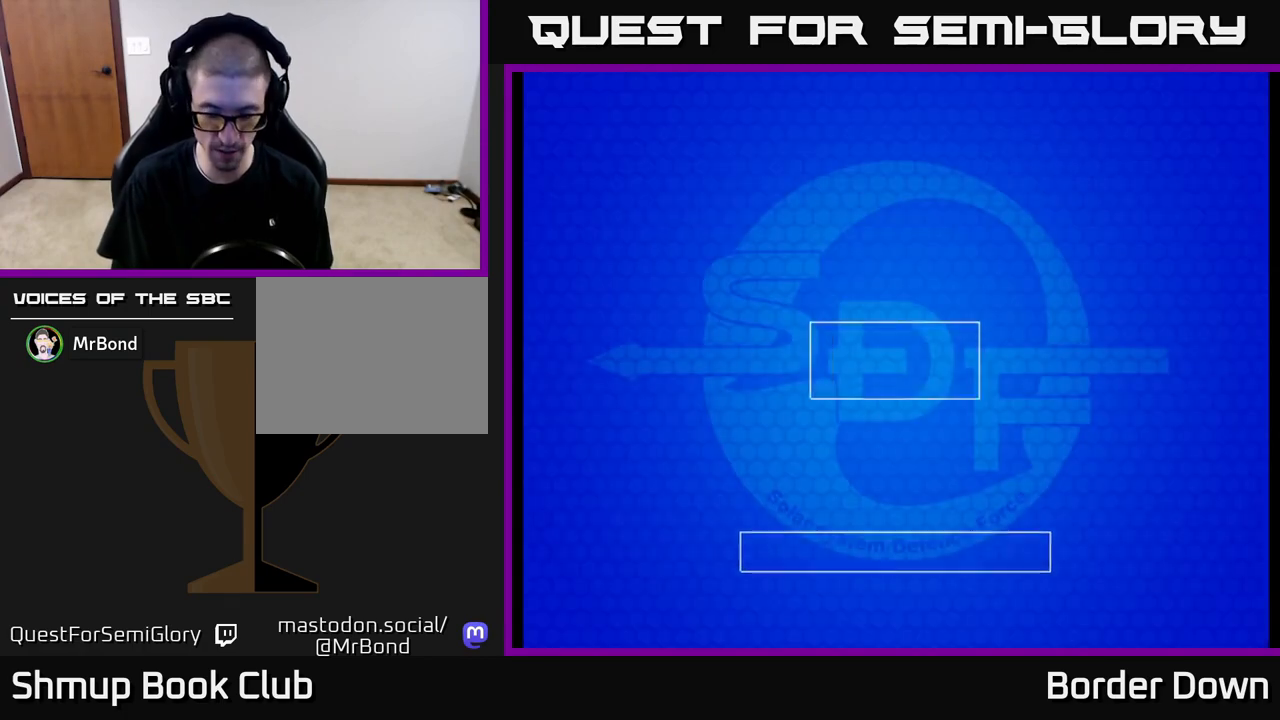
{"buttons": [], "left_stick": "center", "right_stick": "center", "events": []}
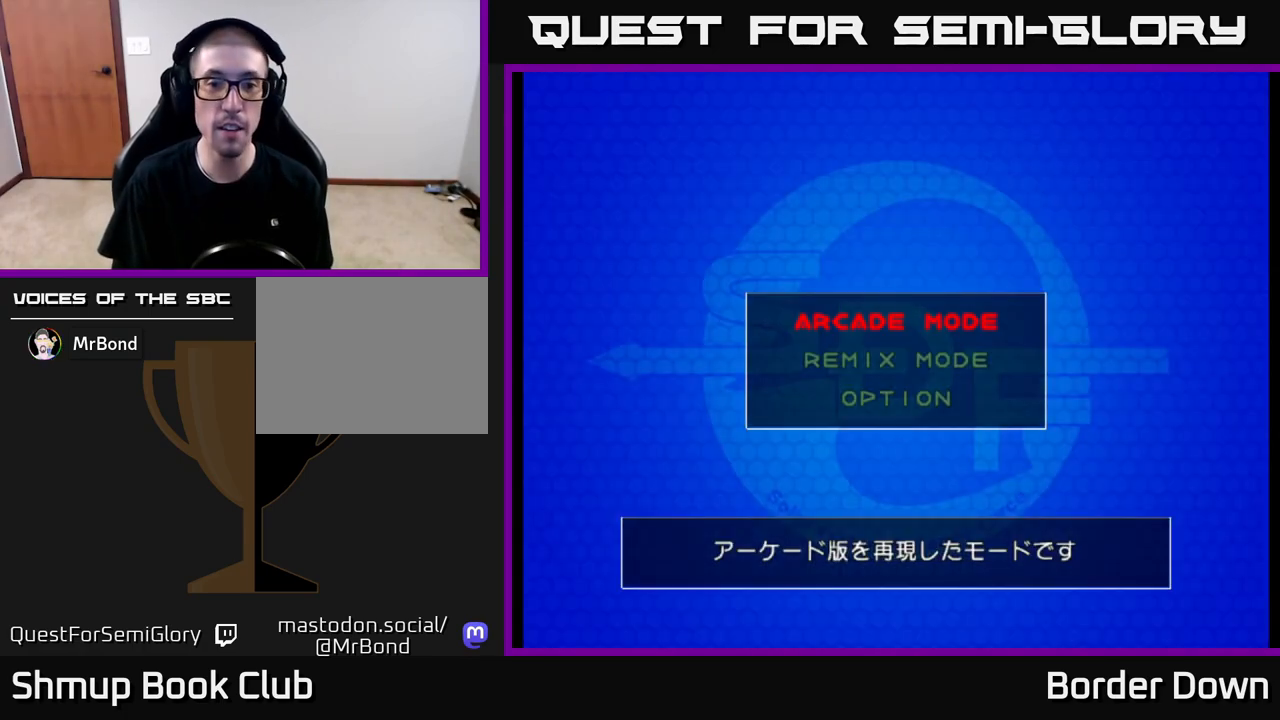
{"buttons": [], "left_stick": "center", "right_stick": "center", "events": [[233, "X", "down"], [367, "X", "up"]]}
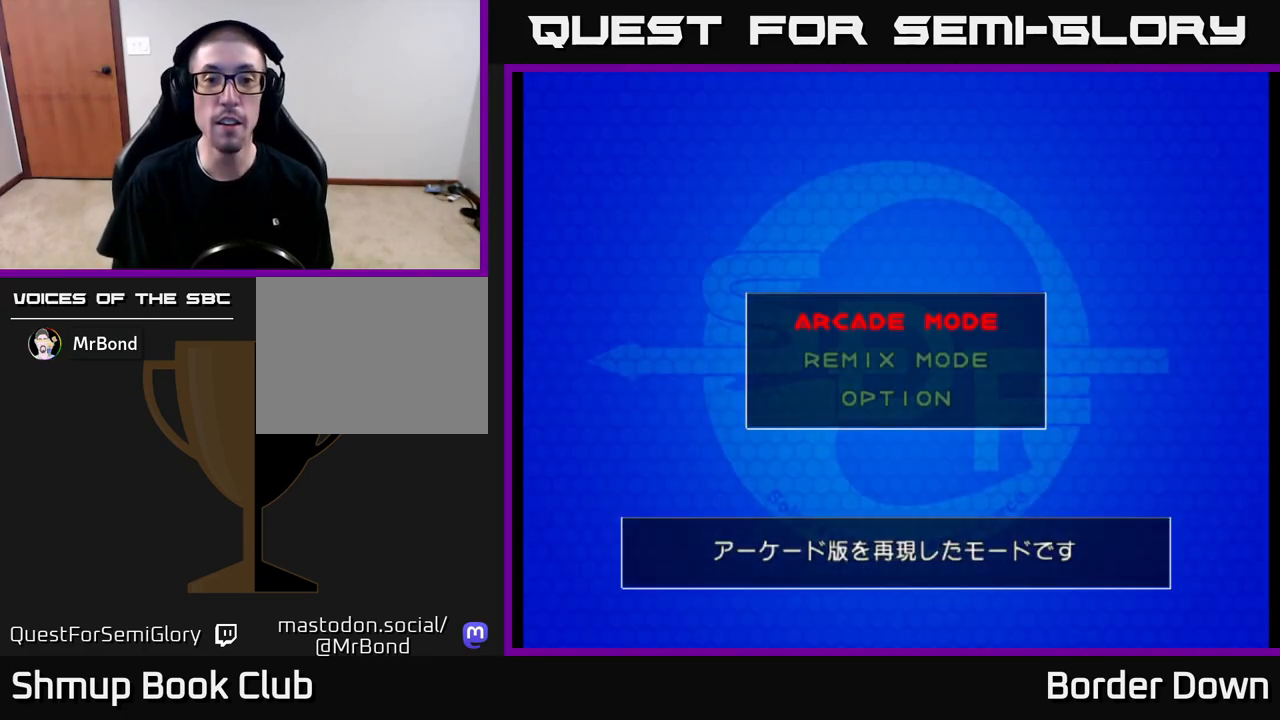
{"buttons": [], "left_stick": "center", "right_stick": "center", "events": [[267, "START", "down"], [367, "START", "up"]]}
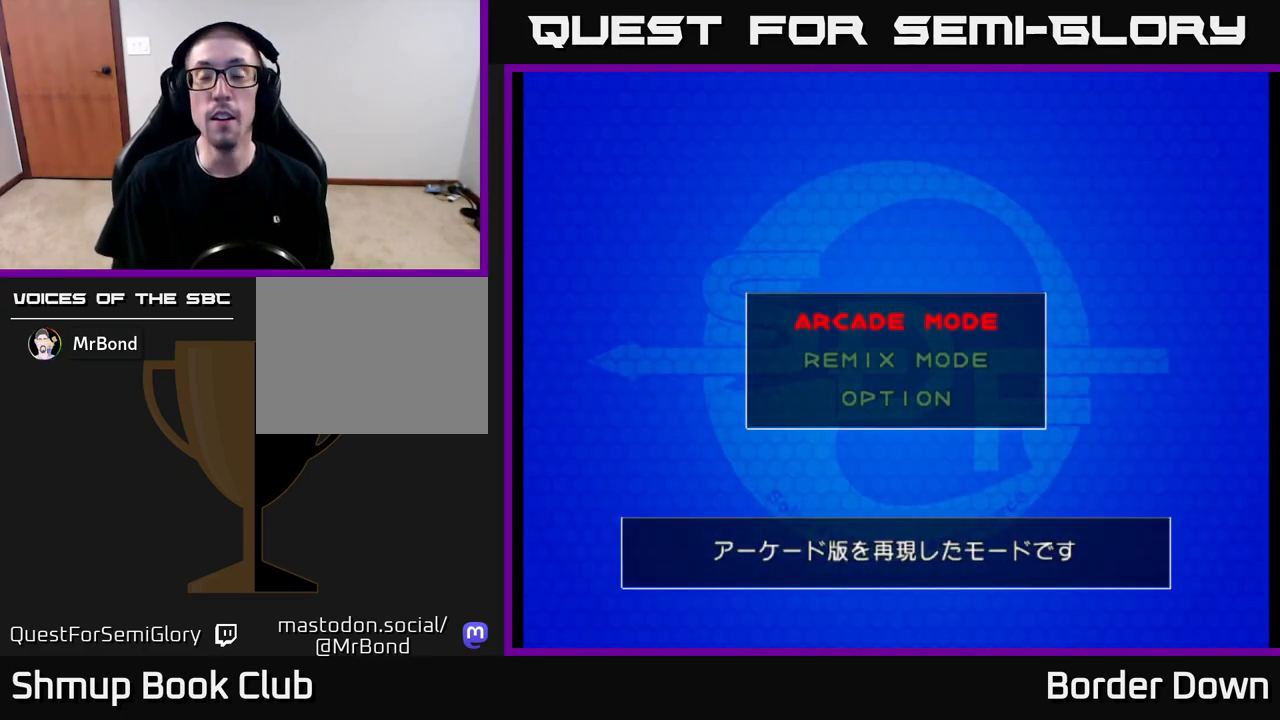
{"buttons": [], "left_stick": "center", "right_stick": "center", "events": [[117, "A", "down"], [267, "A", "up"]]}
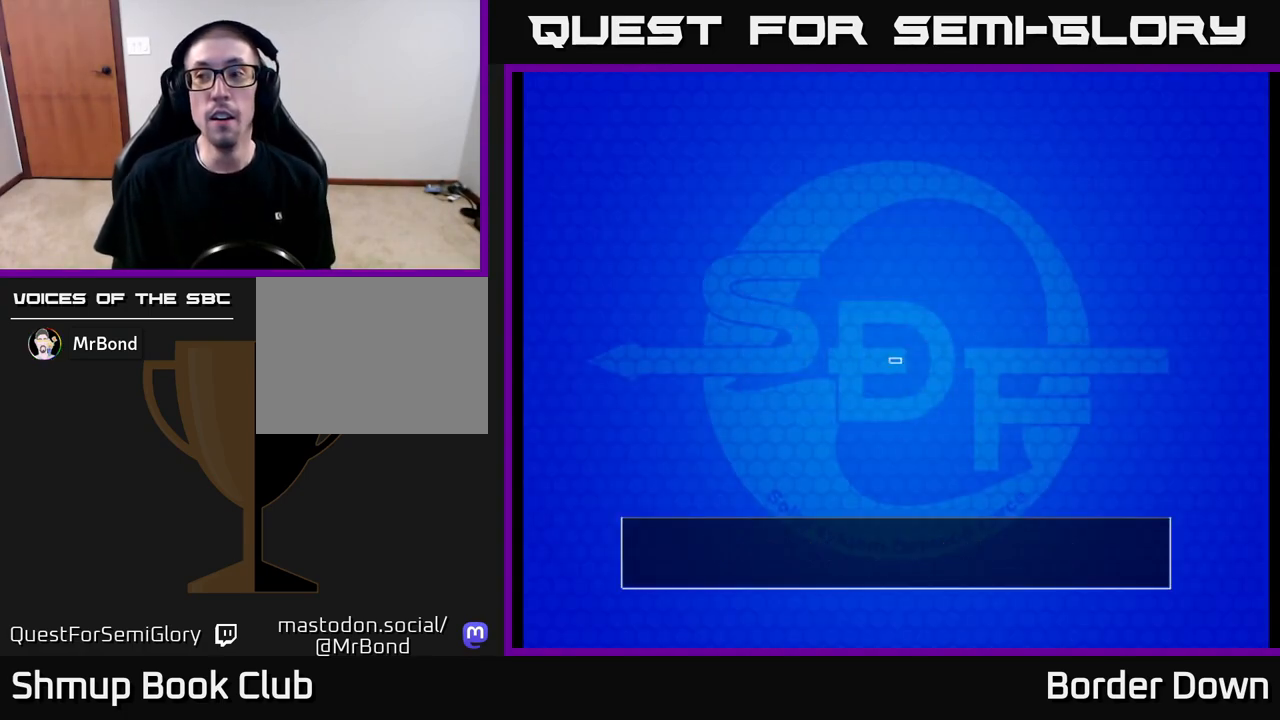
{"buttons": [], "left_stick": "center", "right_stick": "center", "events": [[283, "A", "down"], [367, "A", "up"]]}
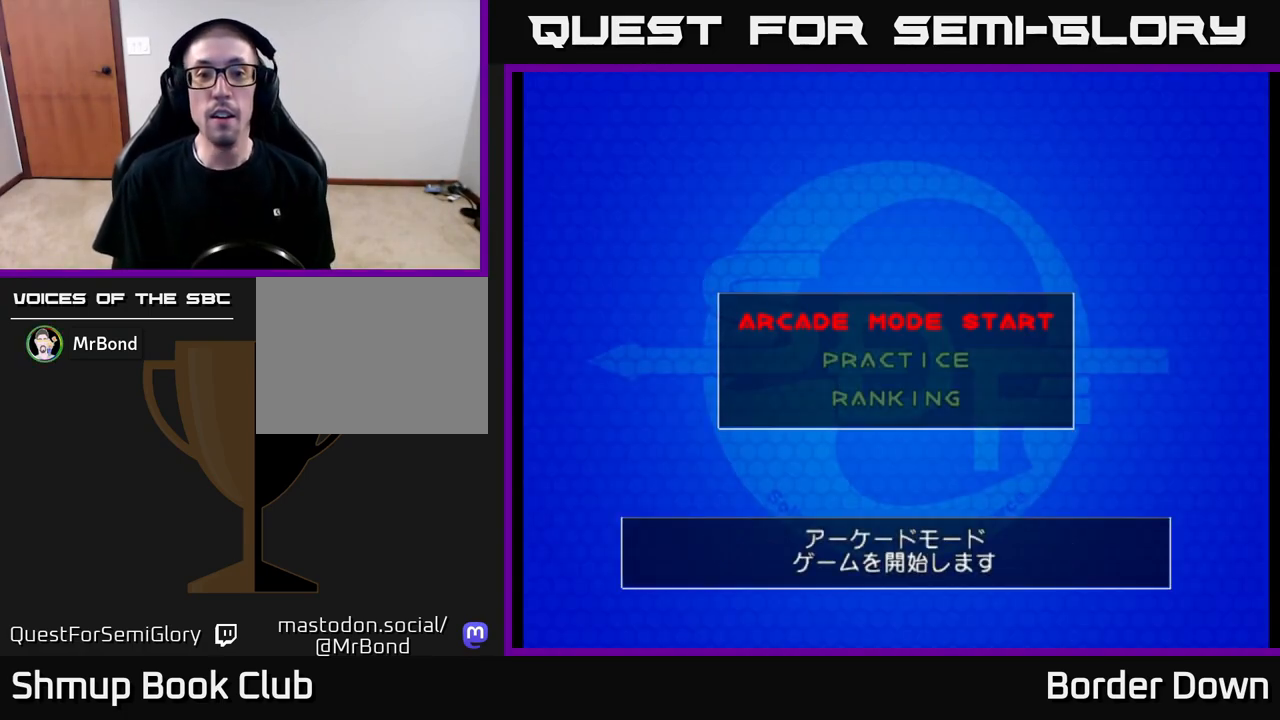
{"buttons": [], "left_stick": "center", "right_stick": "center", "events": [[200, "A", "down"], [267, "A", "up"], [367, "A", "down"], [433, "A", "up"]]}
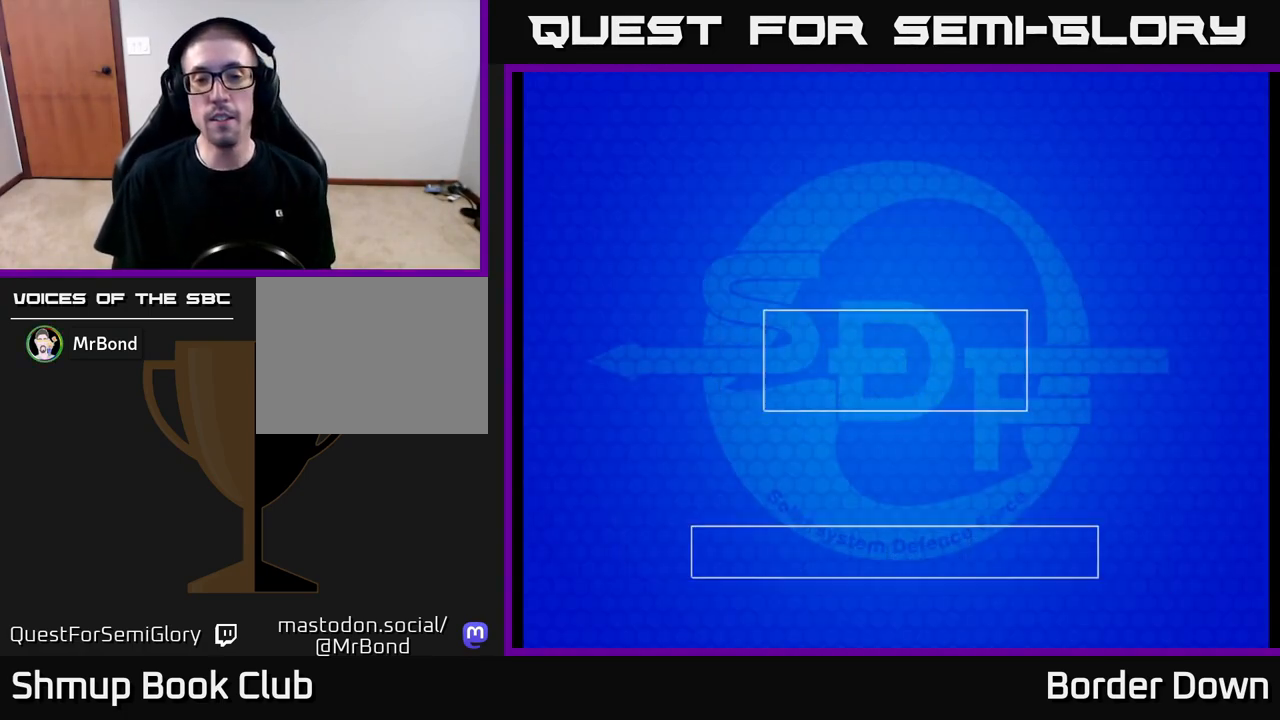
{"buttons": [], "left_stick": "center", "right_stick": "center", "events": [[33, "A", "down"], [100, "A", "up"], [217, "A", "down"], [300, "A", "up"]]}
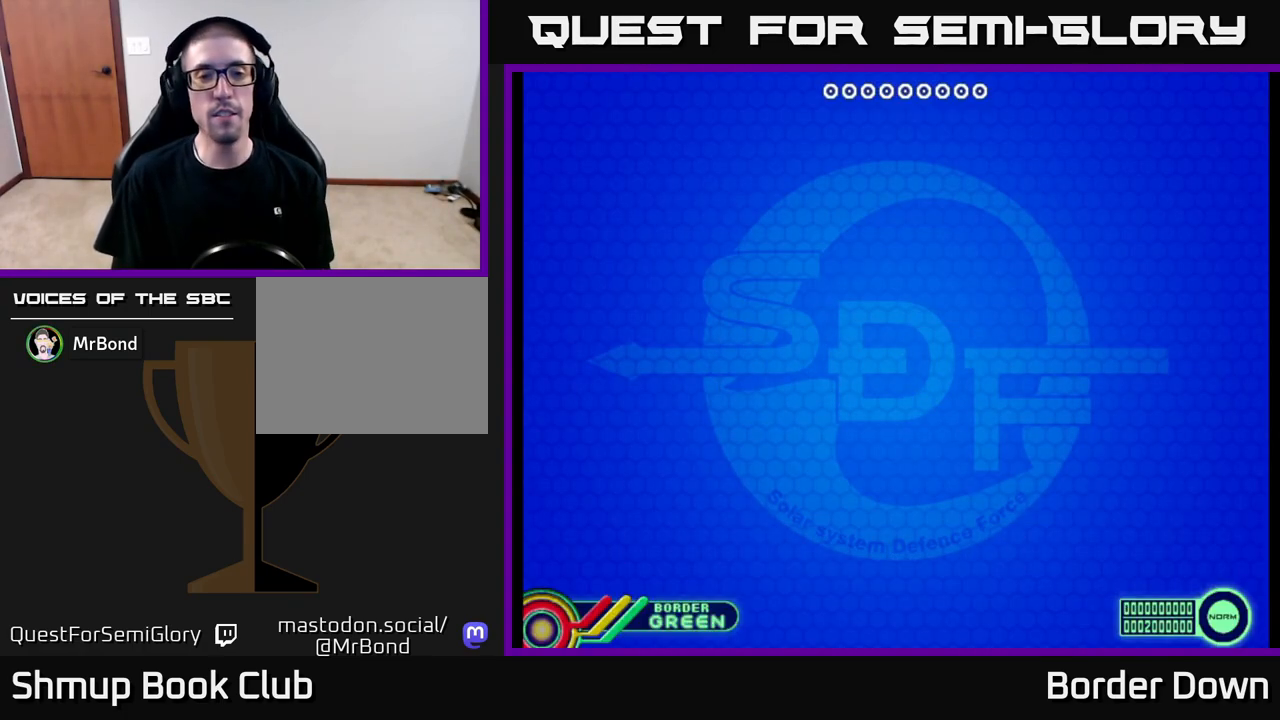
{"buttons": [], "left_stick": "center", "right_stick": "center", "events": []}
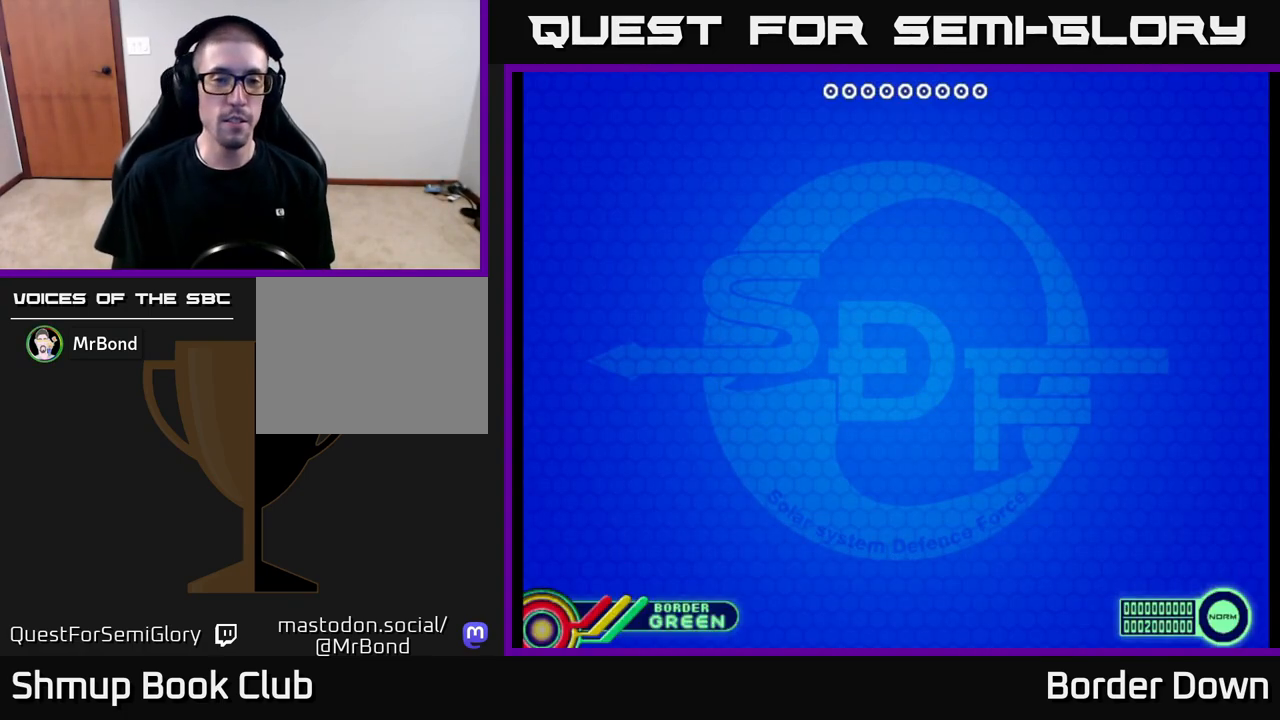
{"buttons": [], "left_stick": "center", "right_stick": "center", "events": []}
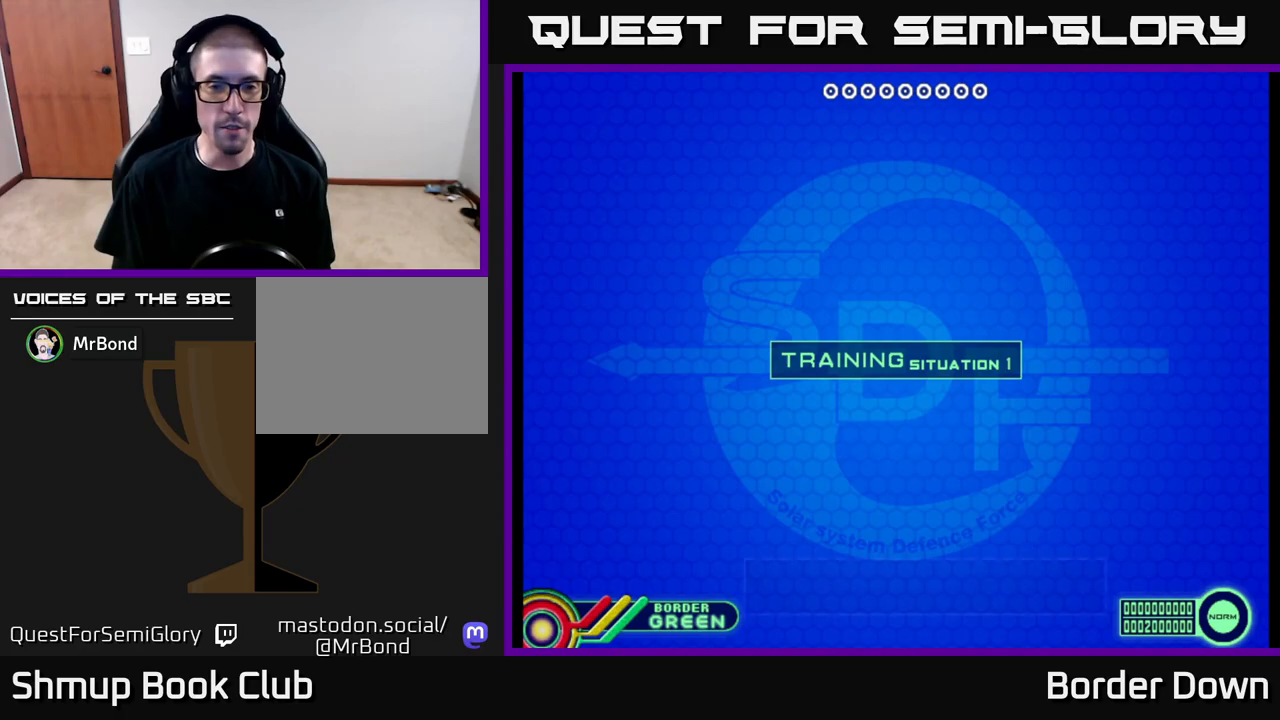
{"buttons": [], "left_stick": "center", "right_stick": "center", "events": [[333, "A", "down"], [450, "A", "up"]]}
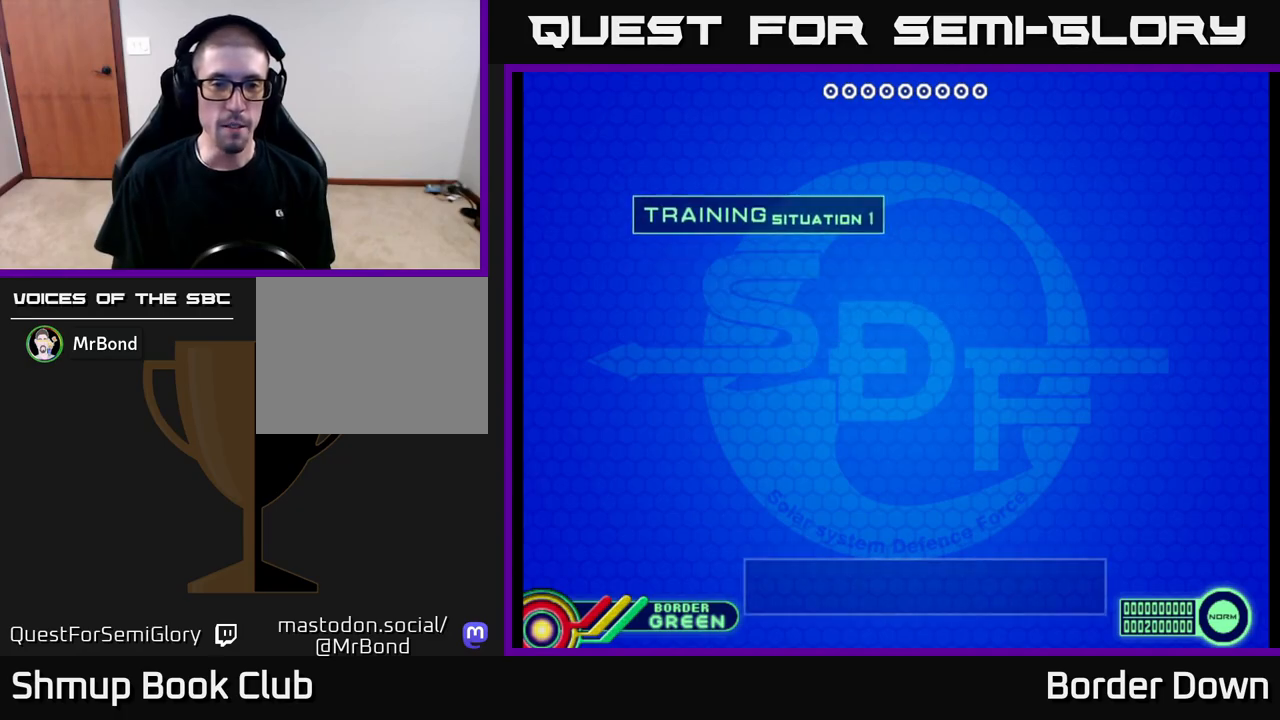
{"buttons": [], "left_stick": "center", "right_stick": "center", "events": [[367, "DPAD_DOWN", "down"], [450, "DPAD_DOWN", "up"]]}
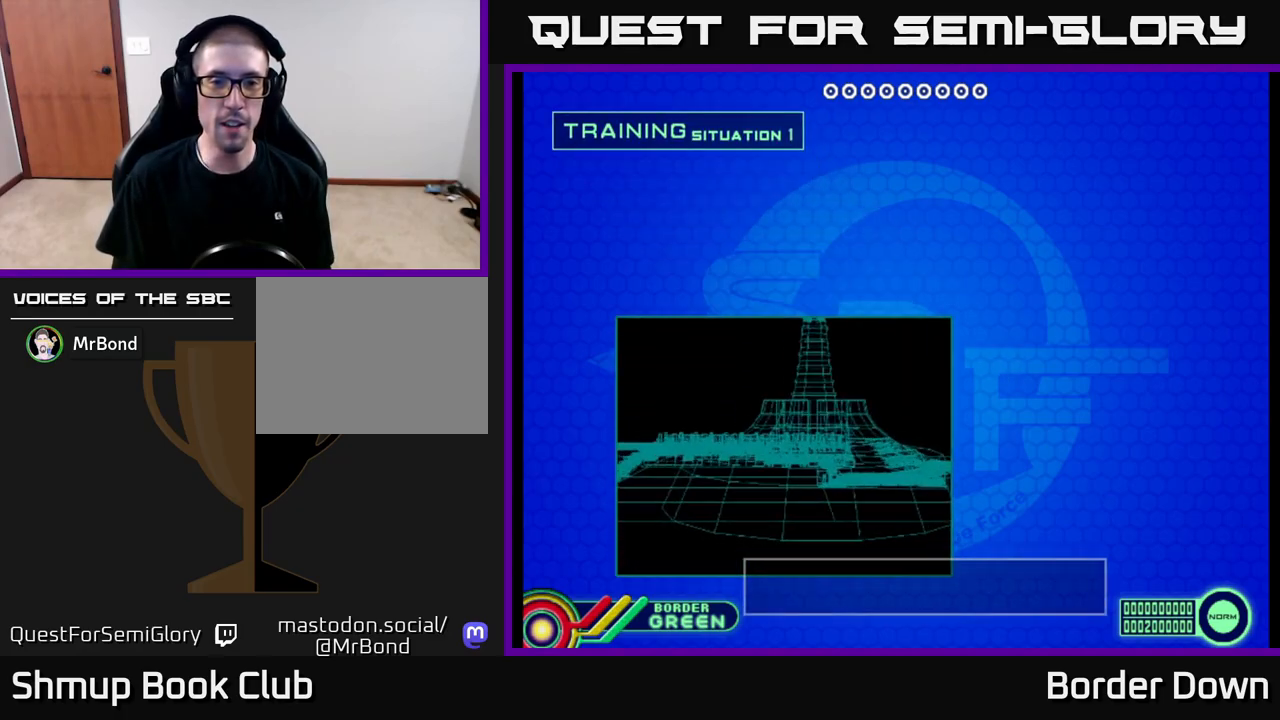
{"buttons": ["DPAD_DOWN"], "left_stick": "center", "right_stick": "center", "events": [[33, "A", "down"], [117, "A", "up"], [400, "DPAD_DOWN", "down"]]}
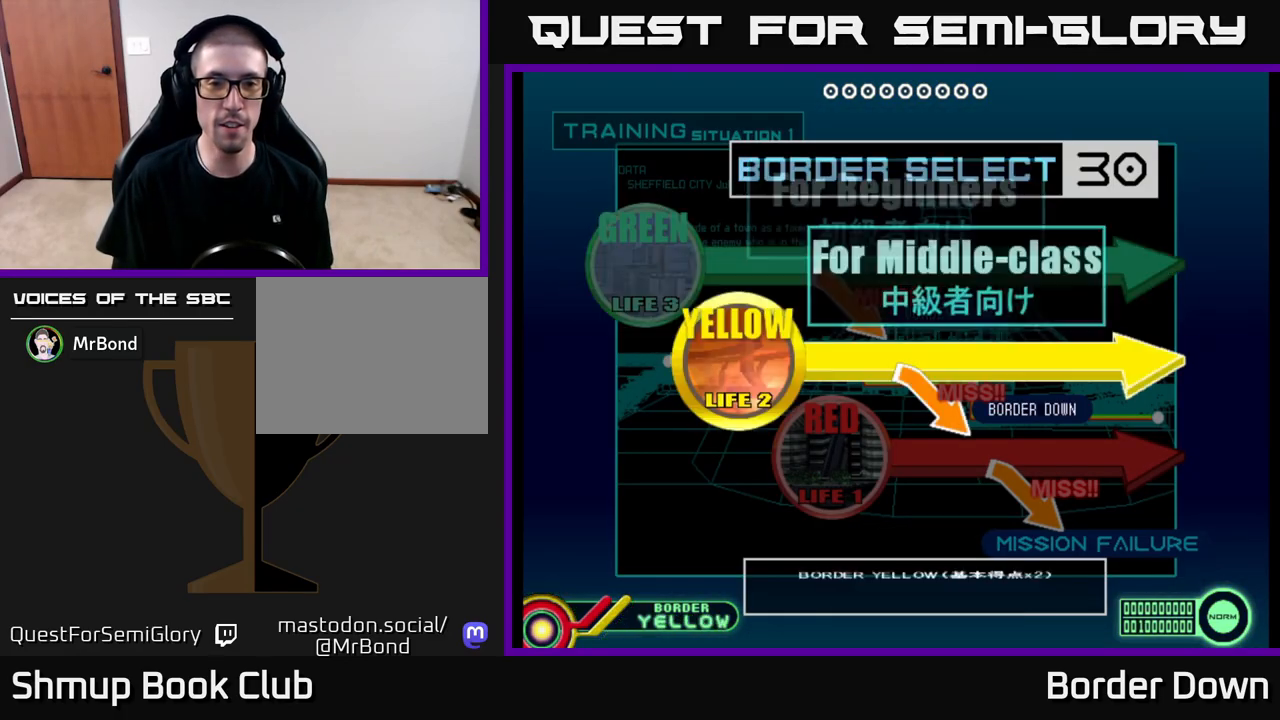
{"buttons": ["A"], "left_stick": "center", "right_stick": "center", "events": [[17, "A", "down"], [17, "DPAD_DOWN", "up"], [167, "A", "up"], [267, "A", "down"], [367, "A", "up"], [450, "A", "down"]]}
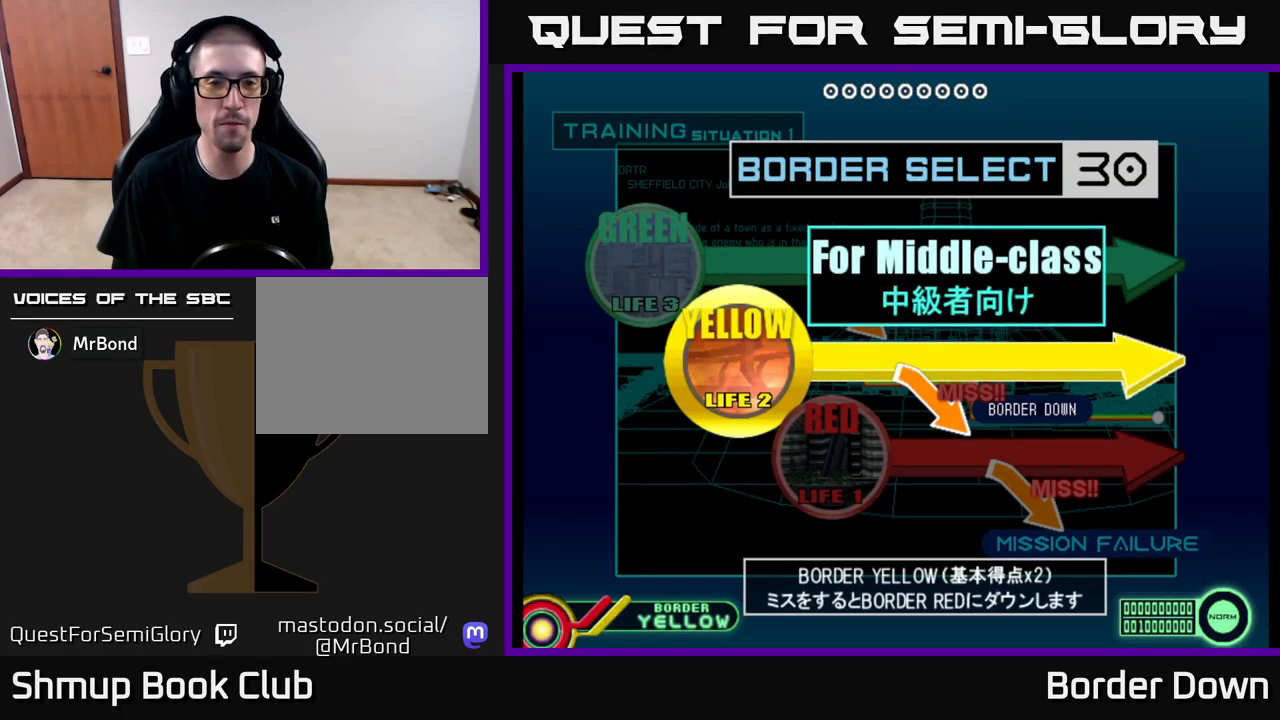
{"buttons": [], "left_stick": "center", "right_stick": "center", "events": [[17, "A", "up"], [117, "A", "down"], [217, "A", "up"], [367, "A", "down"], [467, "A", "up"]]}
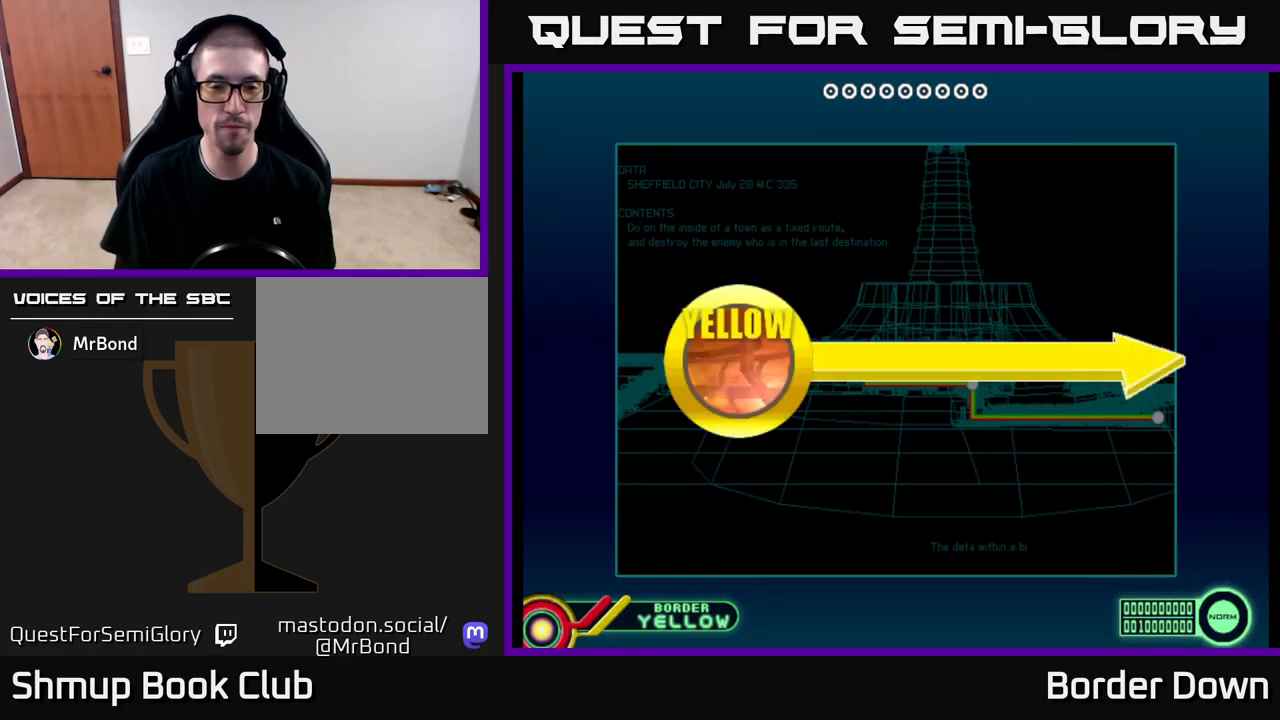
{"buttons": [], "left_stick": "center", "right_stick": "center", "events": []}
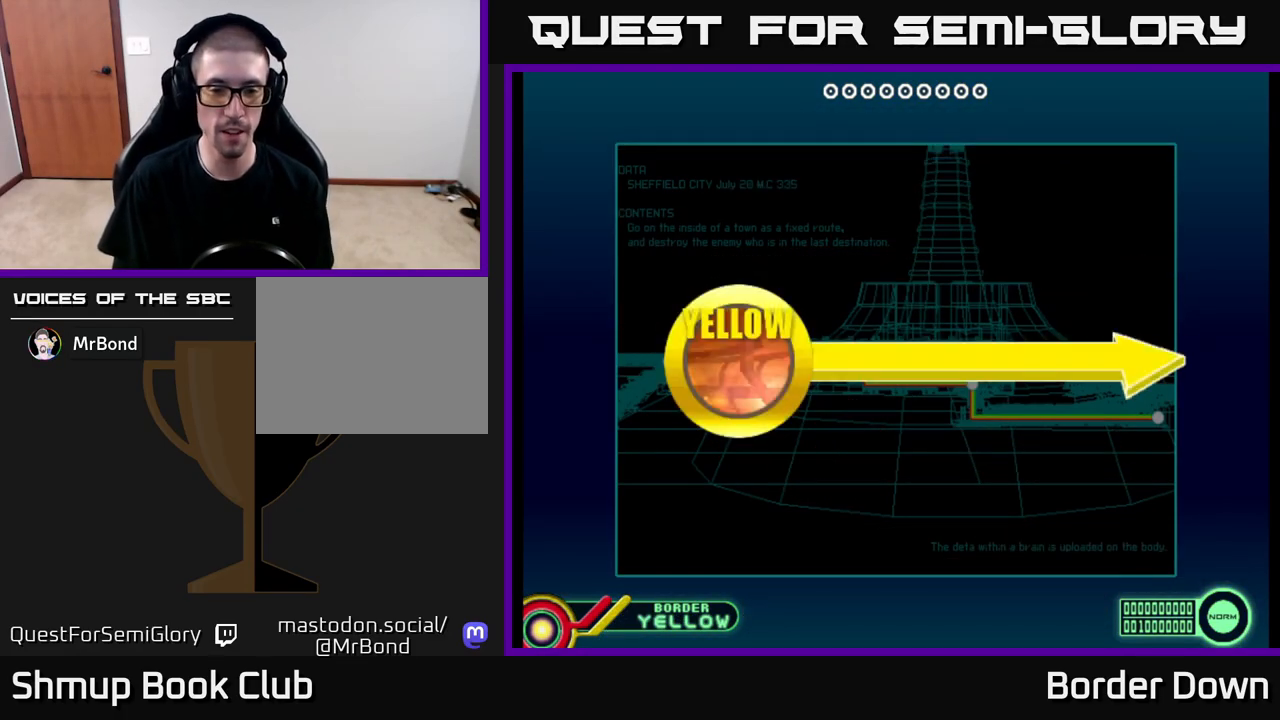
{"buttons": [], "left_stick": "center", "right_stick": "center", "events": []}
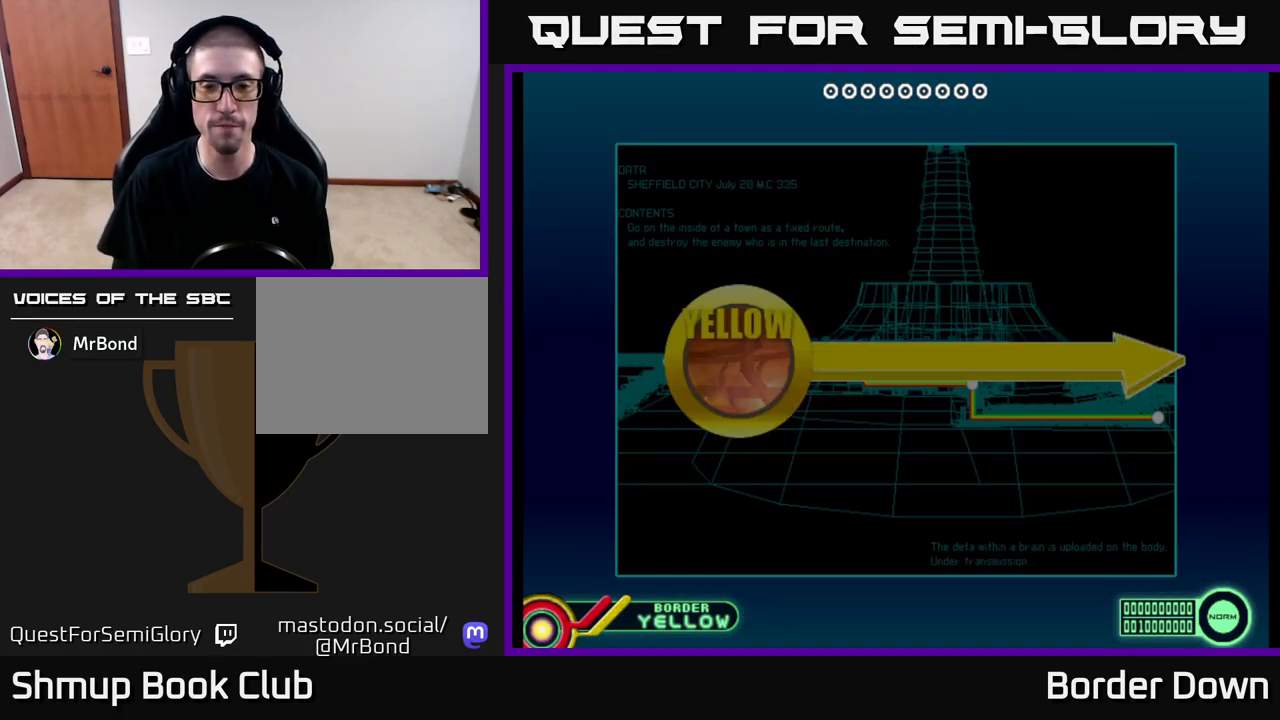
{"buttons": [], "left_stick": "center", "right_stick": "center", "events": [[117, "START", "down"], [233, "START", "up"]]}
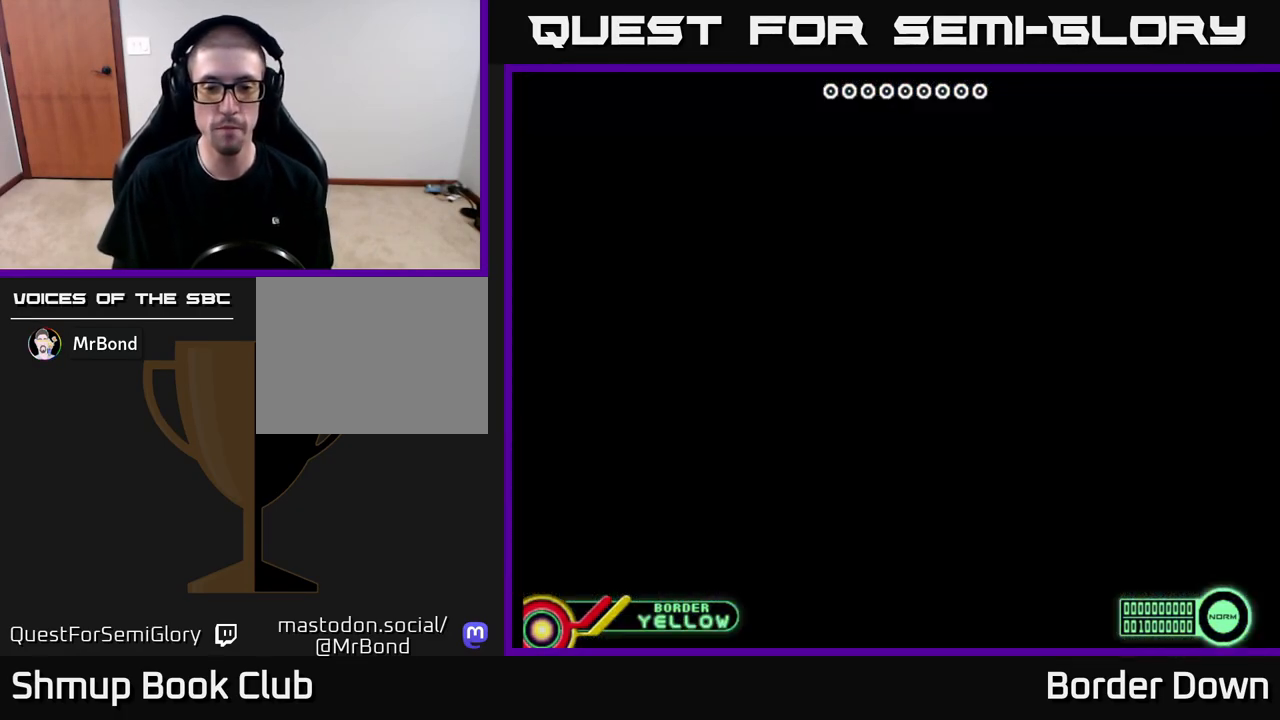
{"buttons": [], "left_stick": "center", "right_stick": "center", "events": []}
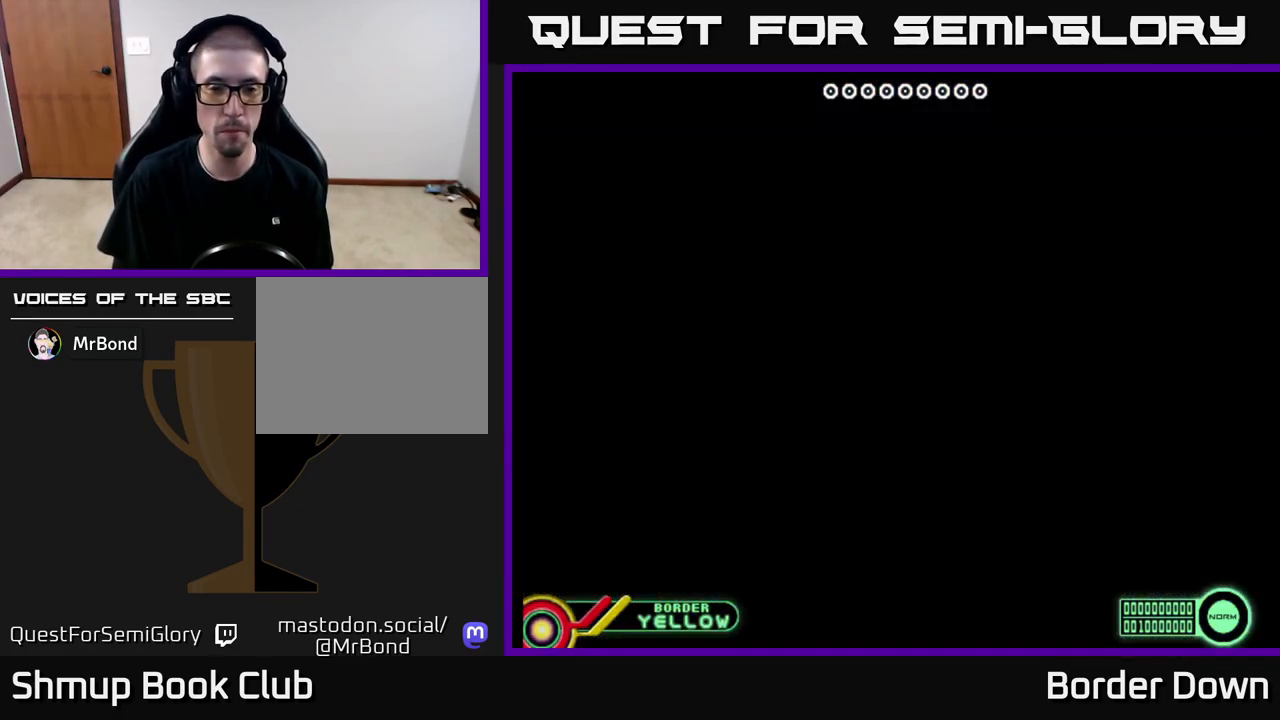
{"buttons": [], "left_stick": "center", "right_stick": "center", "events": [[100, "START", "down"], [183, "START", "up"], [267, "START", "down"], [333, "START", "up"]]}
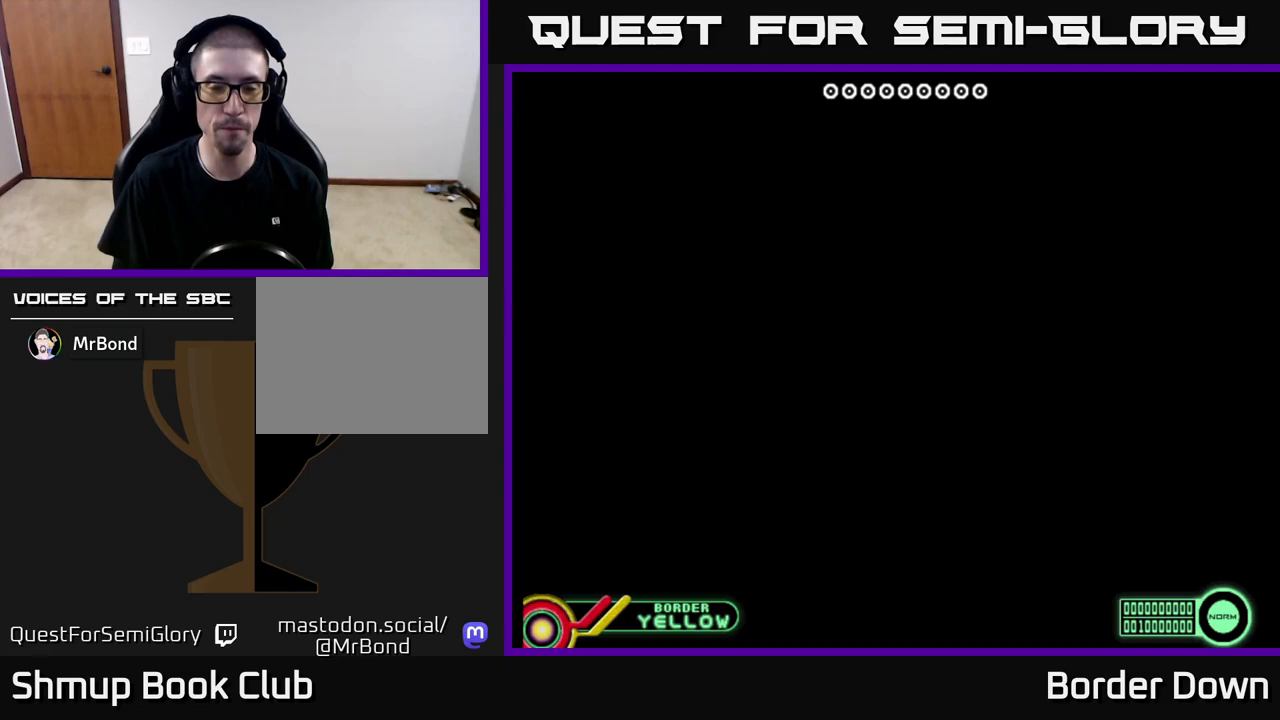
{"buttons": ["X", "START"], "left_stick": "center", "right_stick": "center", "events": [[67, "X", "down"], [133, "START", "down"], [183, "START", "up"], [233, "X", "up"], [300, "X", "down"], [317, "START", "down"], [383, "START", "up"], [383, "X", "up"], [500, "START", "down"], [500, "X", "down"]]}
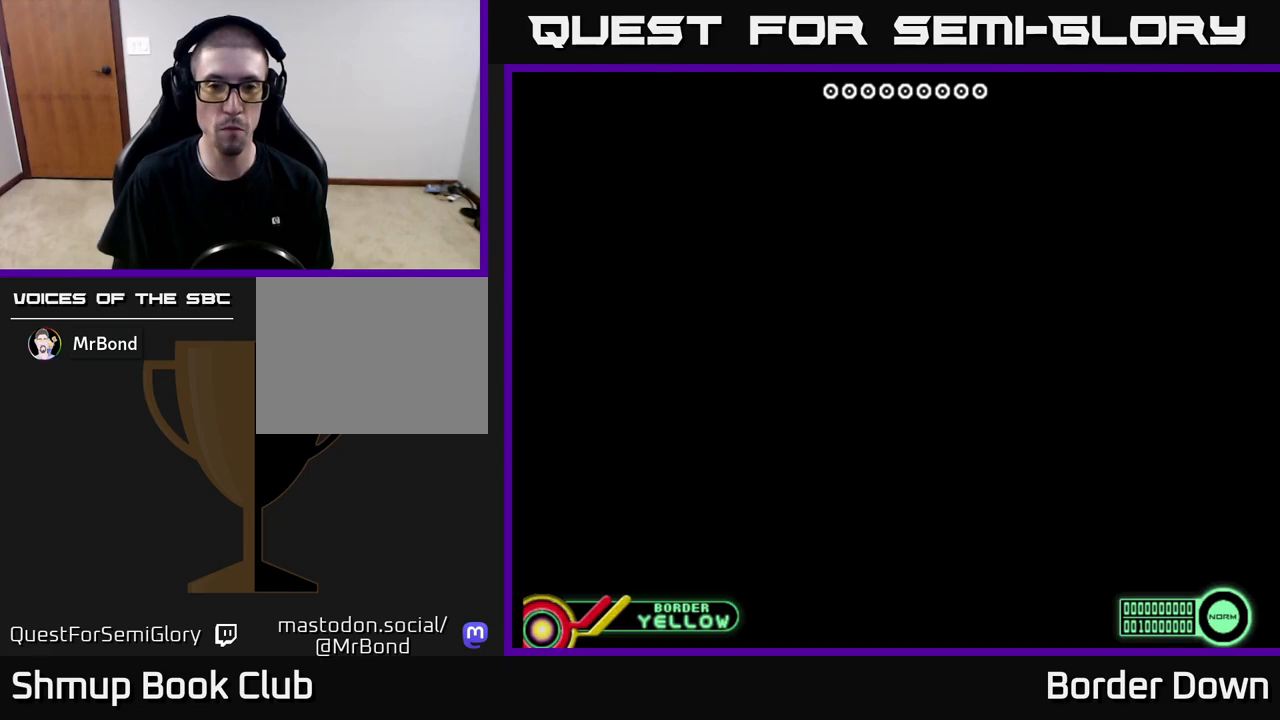
{"buttons": ["START"], "left_stick": "center", "right_stick": "center", "events": [[67, "START", "up"], [83, "X", "up"], [183, "X", "down"], [217, "START", "down"], [267, "START", "up"], [267, "X", "up"], [433, "START", "down"], [433, "X", "down"], [500, "X", "up"]]}
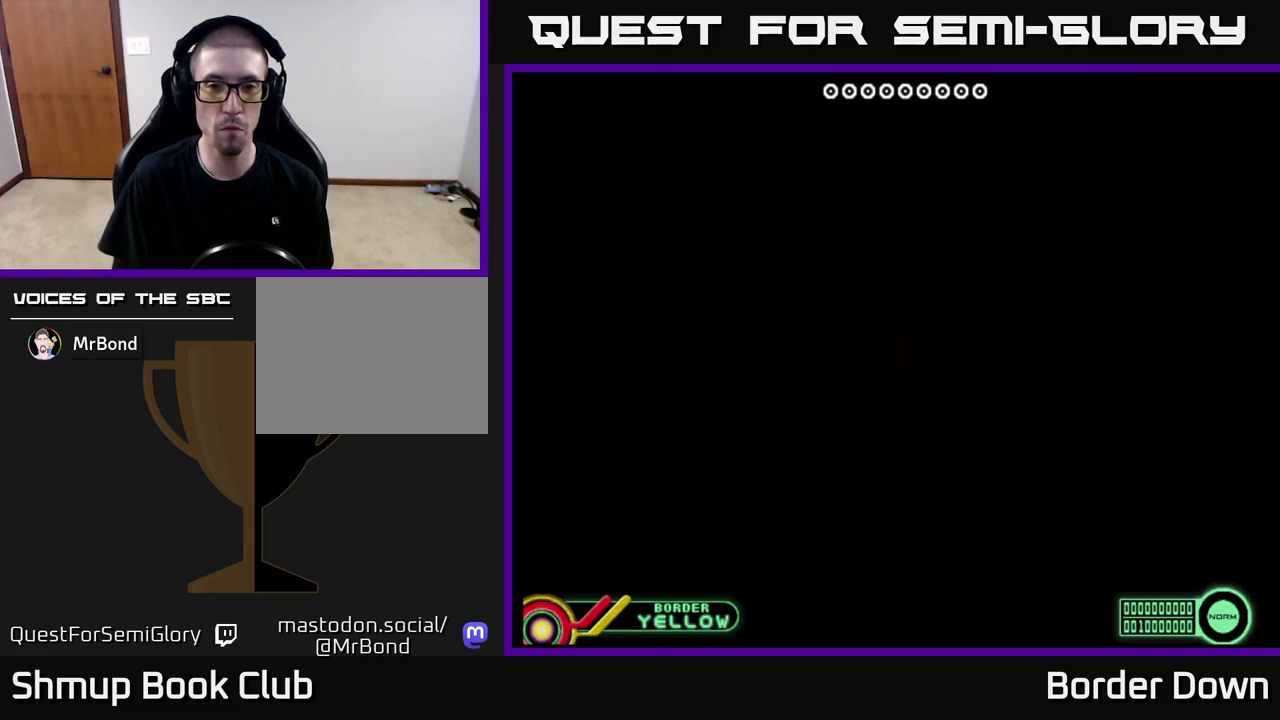
{"buttons": ["START"], "left_stick": "center", "right_stick": "center", "events": [[33, "START", "up"], [483, "START", "down"]]}
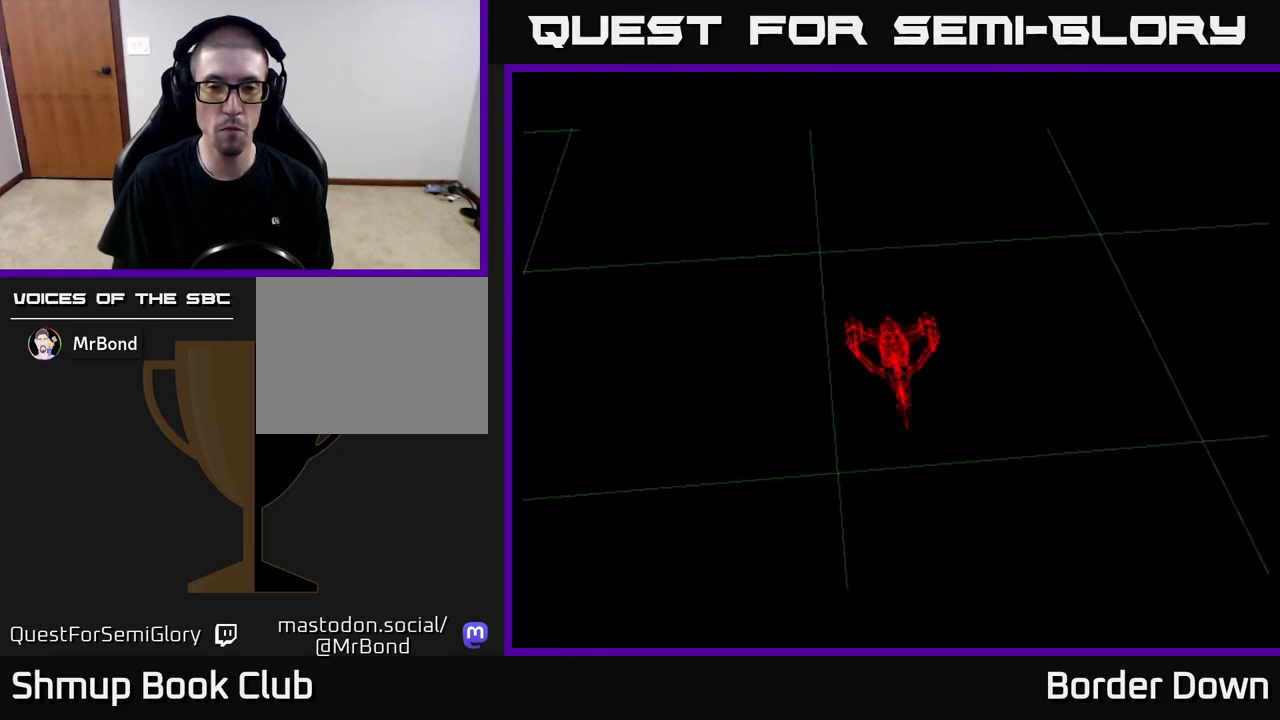
{"buttons": ["X"], "left_stick": "center", "right_stick": "center", "events": [[17, "X", "down"], [133, "START", "up"], [133, "X", "up"], [483, "X", "down"]]}
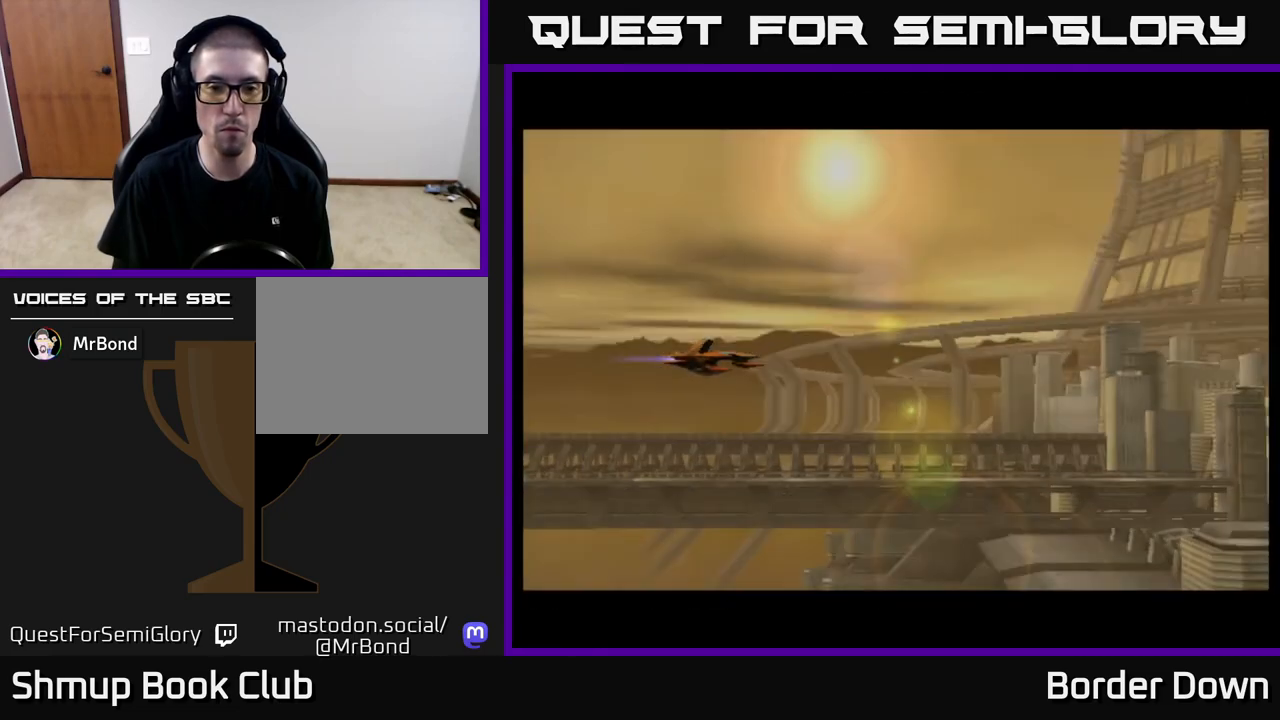
{"buttons": ["DPAD_RIGHT"], "left_stick": "center", "right_stick": "center", "events": [[83, "X", "up"], [383, "DPAD_DOWN", "down"], [383, "DPAD_RIGHT", "down"], [467, "DPAD_DOWN", "up"]]}
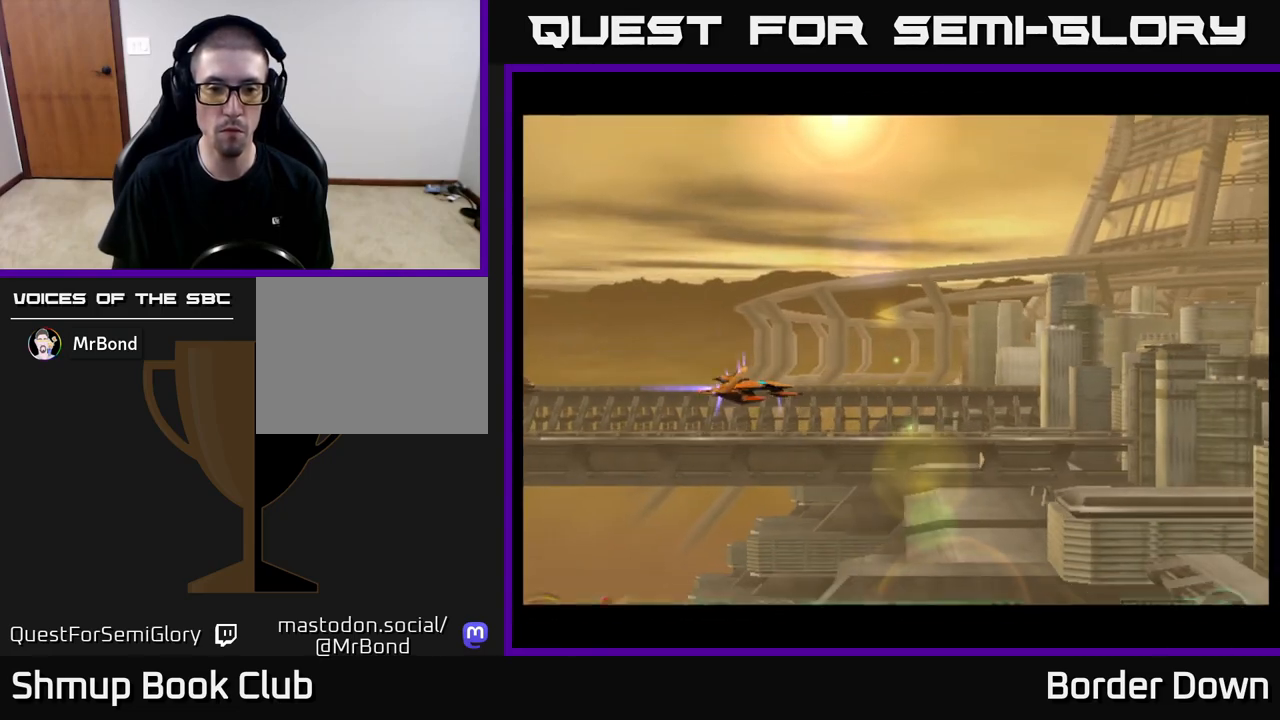
{"buttons": [], "left_stick": "center", "right_stick": "center", "events": [[17, "DPAD_RIGHT", "up"], [150, "DPAD_UP", "down"], [217, "A", "down"], [217, "DPAD_UP", "up"], [300, "A", "up"]]}
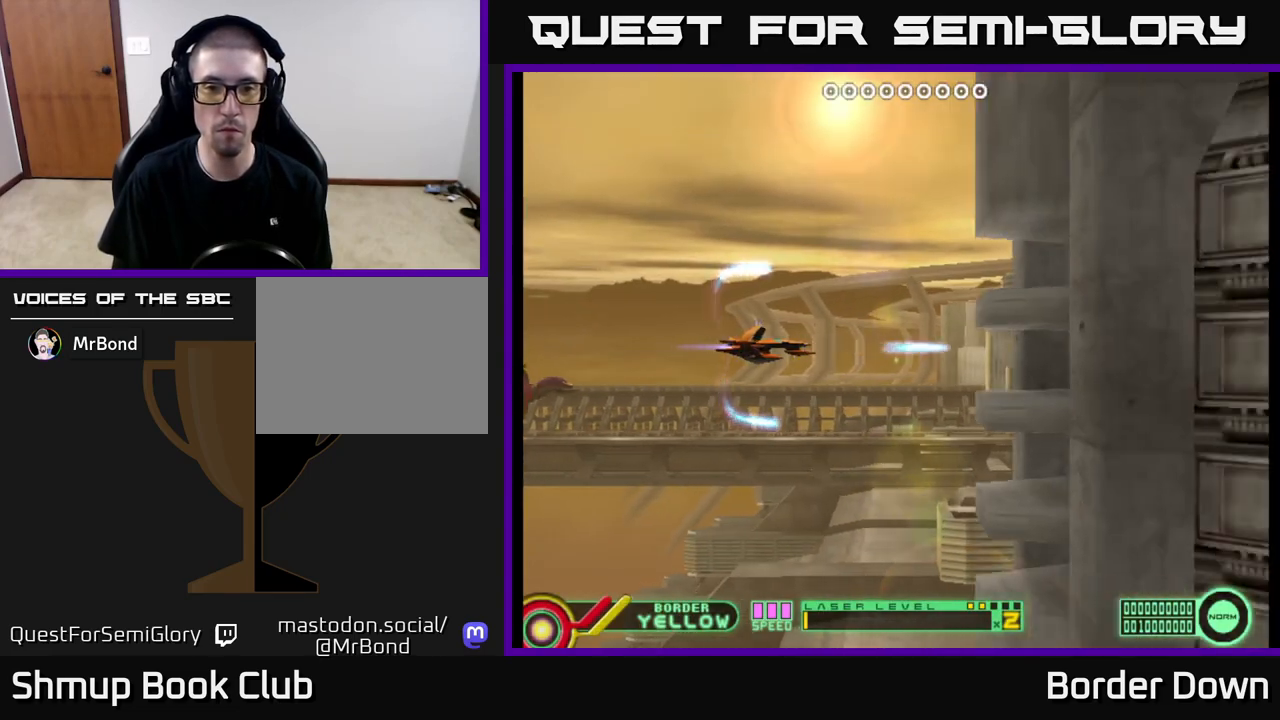
{"buttons": [], "left_stick": "center", "right_stick": "center", "events": [[83, "A", "down"], [150, "A", "up"], [233, "A", "down"], [283, "A", "up"], [417, "A", "down"], [450, "A", "up"]]}
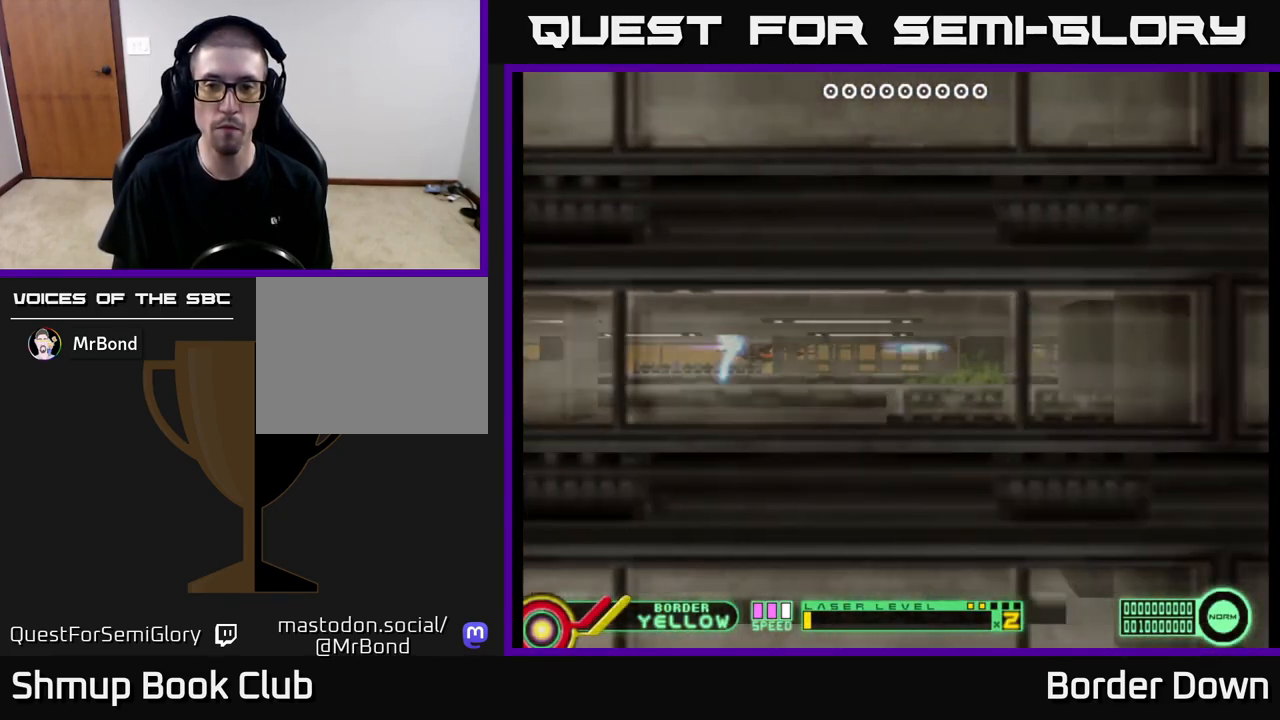
{"buttons": [], "left_stick": "center", "right_stick": "center", "events": [[33, "DPAD_UP", "down"], [50, "DPAD_LEFT", "down"], [67, "A", "down"], [100, "A", "up"], [183, "DPAD_LEFT", "up"], [183, "DPAD_UP", "up"], [417, "A", "down"], [450, "A", "up"]]}